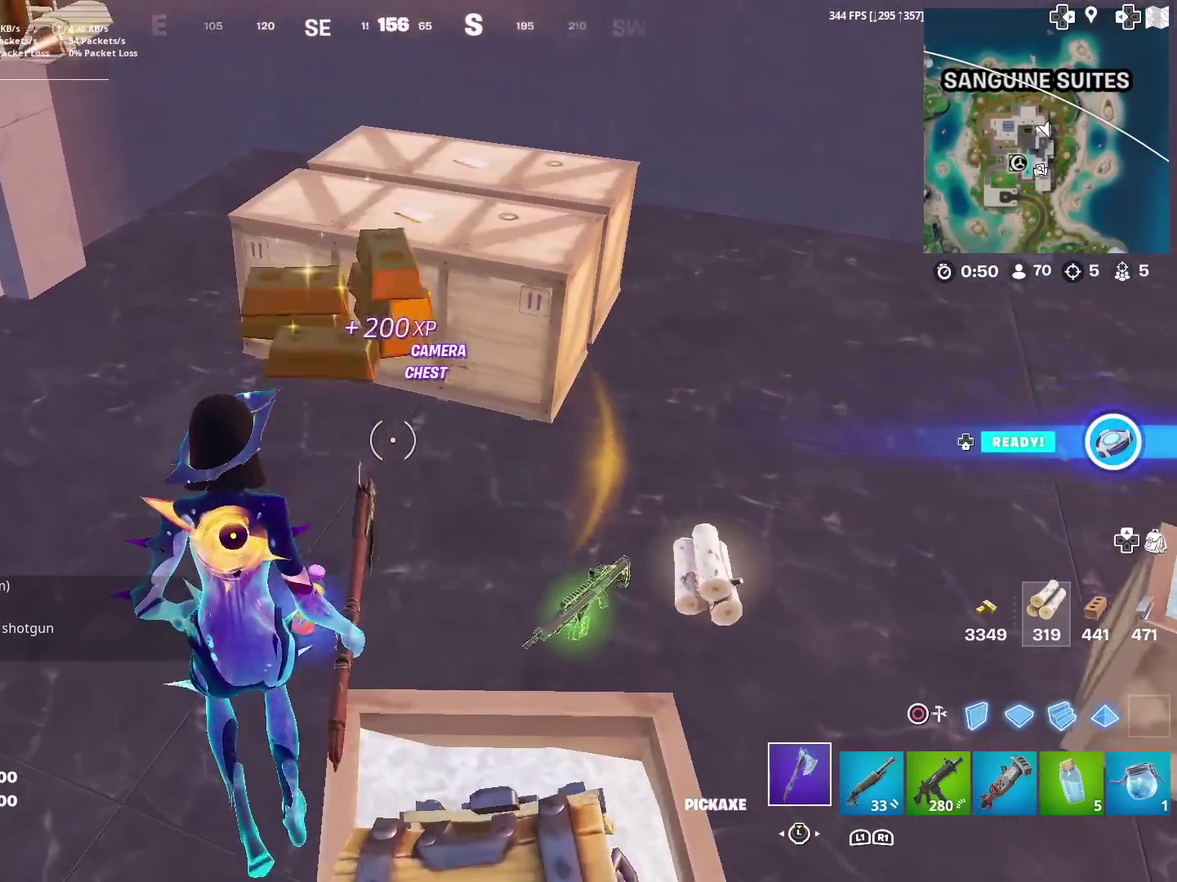
Gameplay with a controller (PlayStation layout); each line is a JSON object with the inputs held at the frame after it (dt_ms = milliseconds from this image to that frame). "events" lists button and stick changes between this image and that frame as [ms after this image, input, new state], when the widget could be followed in between. This document gives stick clicks only as held states, not as events. Not read: L1 R1.
{"dt_ms": 400, "buttons": ["SQUARE"], "left_stick": "up", "right_stick": "up-right", "events": [[50, "SQUARE", "up"], [100, "left_stick", "up"], [100, "right_stick", "right"], [133, "SQUARE", "down"], [233, "right_stick", "up-right"], [284, "SQUARE", "up"], [284, "left_stick", "up-right"], [334, "SQUARE", "down"], [367, "left_stick", "up"]]}
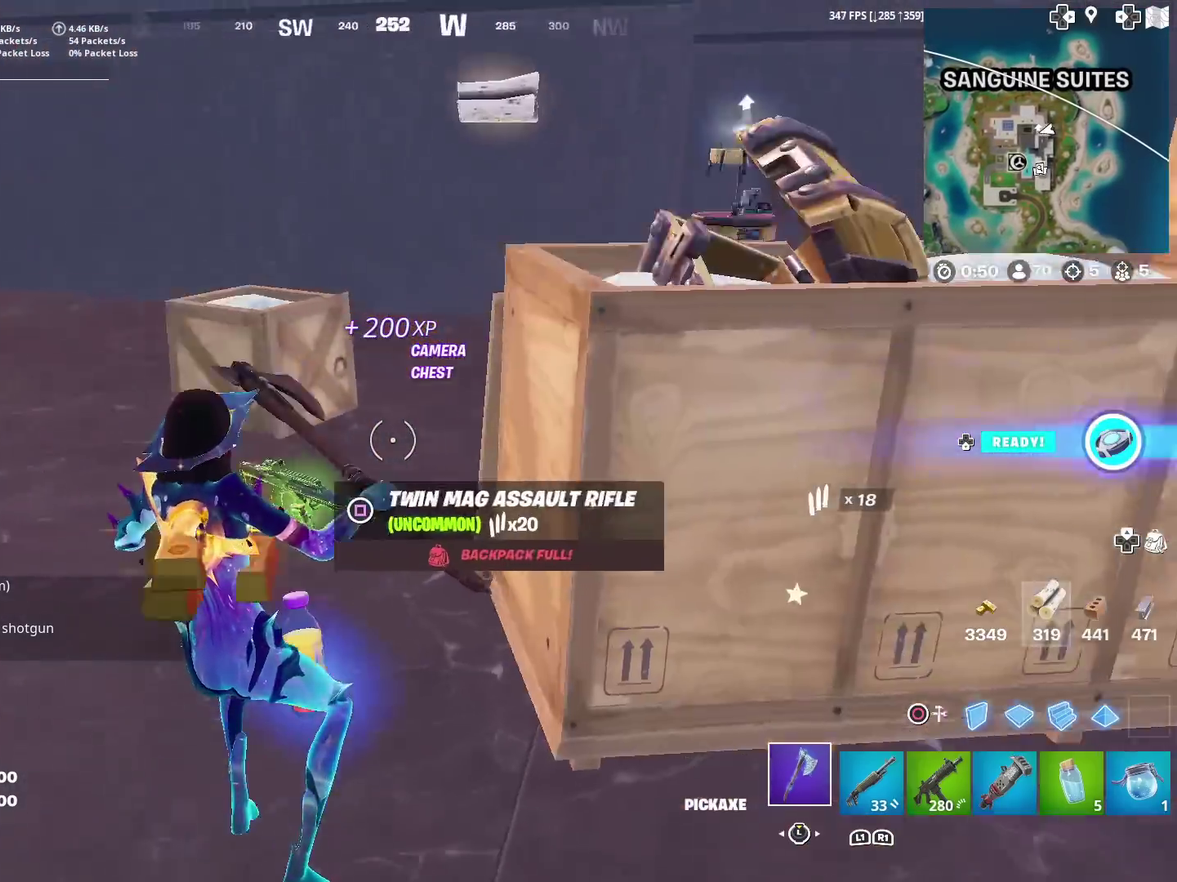
{"dt_ms": 601, "buttons": ["CROSS"], "left_stick": "up-left", "right_stick": "center", "events": [[67, "SQUARE", "up"], [100, "left_stick", "up-left"], [100, "right_stick", "center"], [150, "SQUARE", "down"], [267, "SQUARE", "up"], [568, "CROSS", "down"]]}
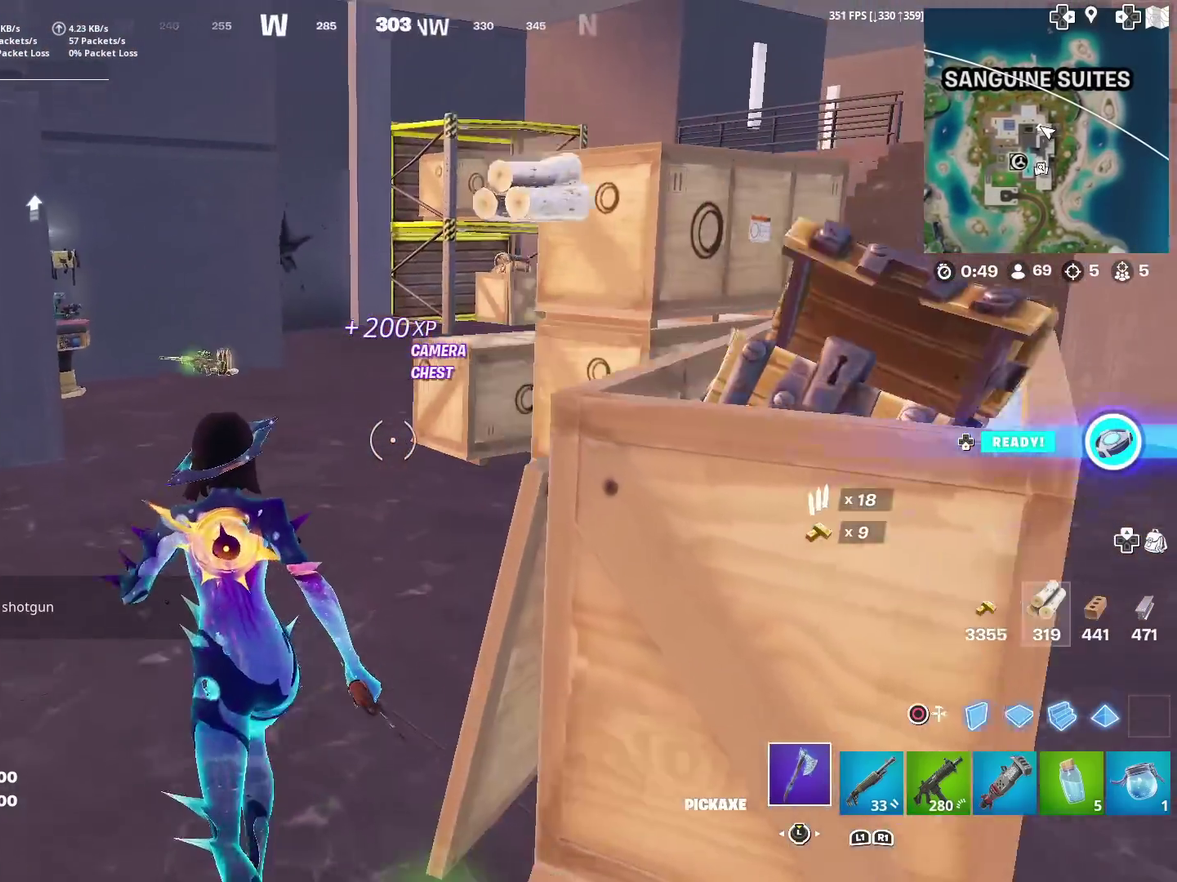
{"dt_ms": 300, "buttons": ["SQUARE"], "left_stick": "left", "right_stick": "center"}
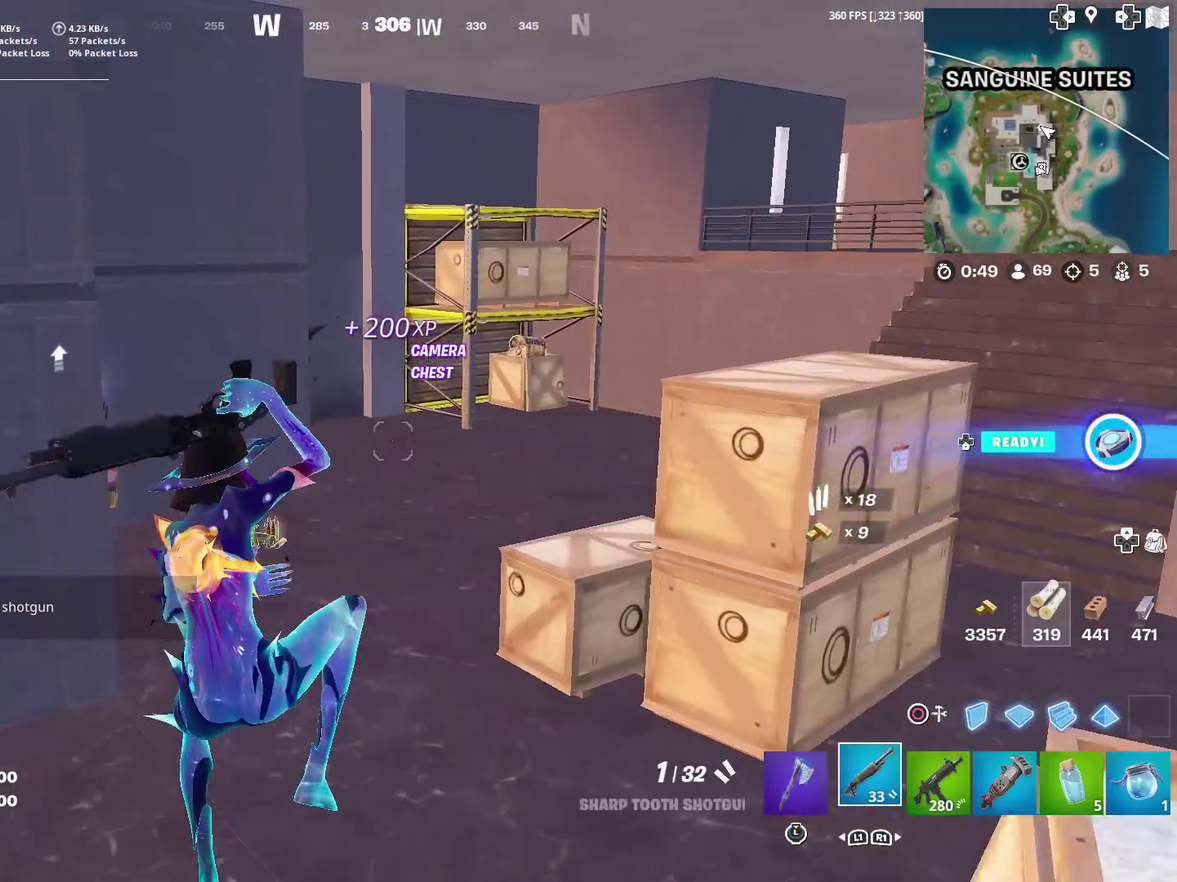
{"dt_ms": 701, "buttons": [], "left_stick": "up", "right_stick": "center", "events": [[34, "SQUARE", "up"], [134, "SQUARE", "down"], [217, "SQUARE", "up"], [300, "SQUARE", "down"], [401, "SQUARE", "up"], [484, "SQUARE", "down"], [484, "left_stick", "up-left"], [534, "left_stick", "up"], [601, "SQUARE", "up"]]}
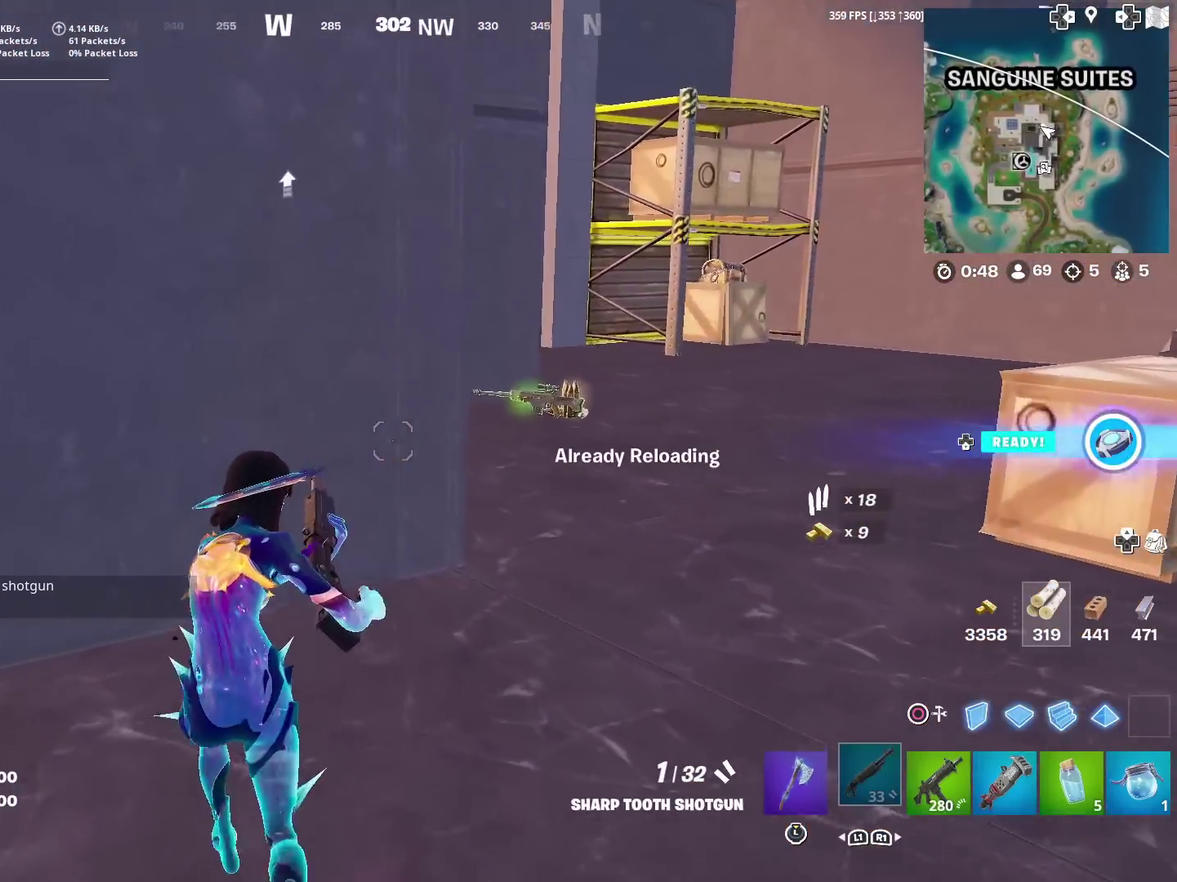
{"dt_ms": 701, "buttons": [], "left_stick": "up-right", "right_stick": "center", "events": [[50, "left_stick", "up-right"]]}
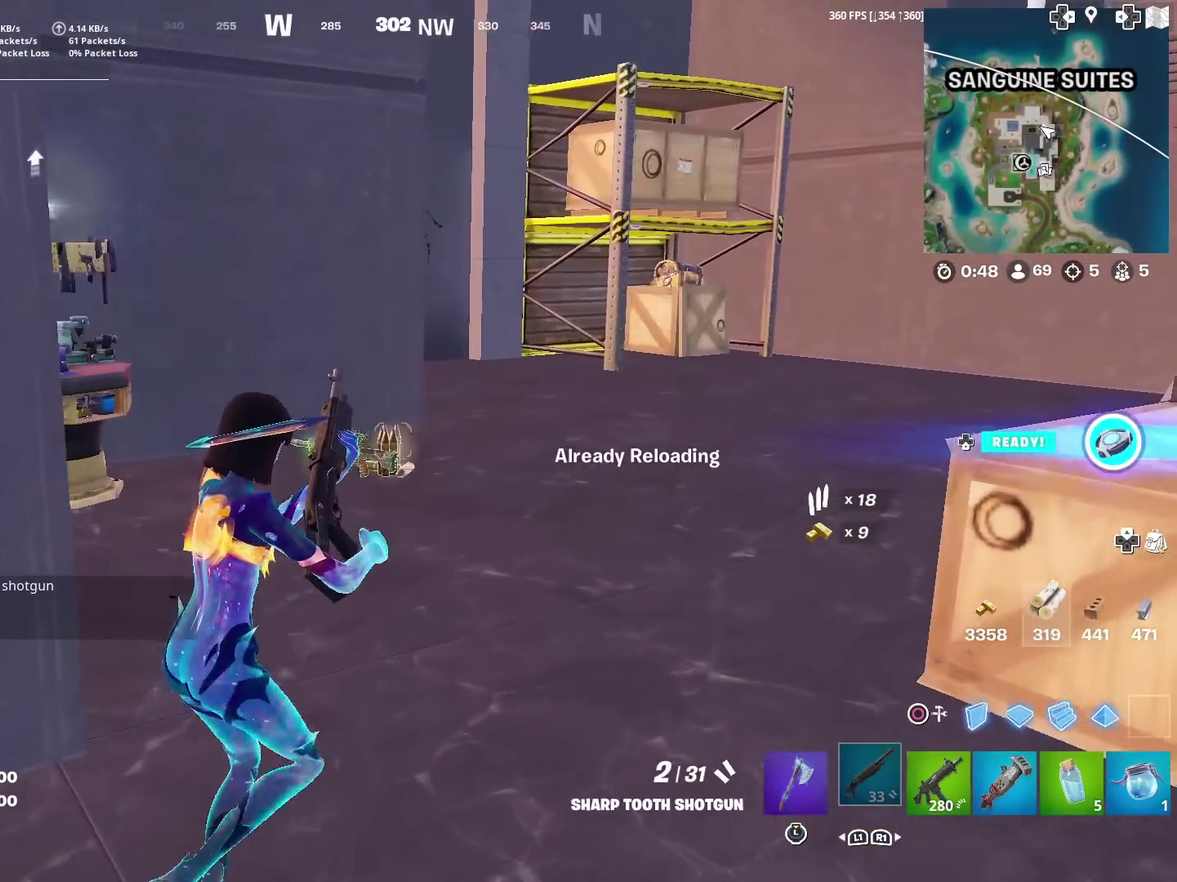
{"dt_ms": 300, "buttons": [], "left_stick": "up-right", "right_stick": "center", "events": []}
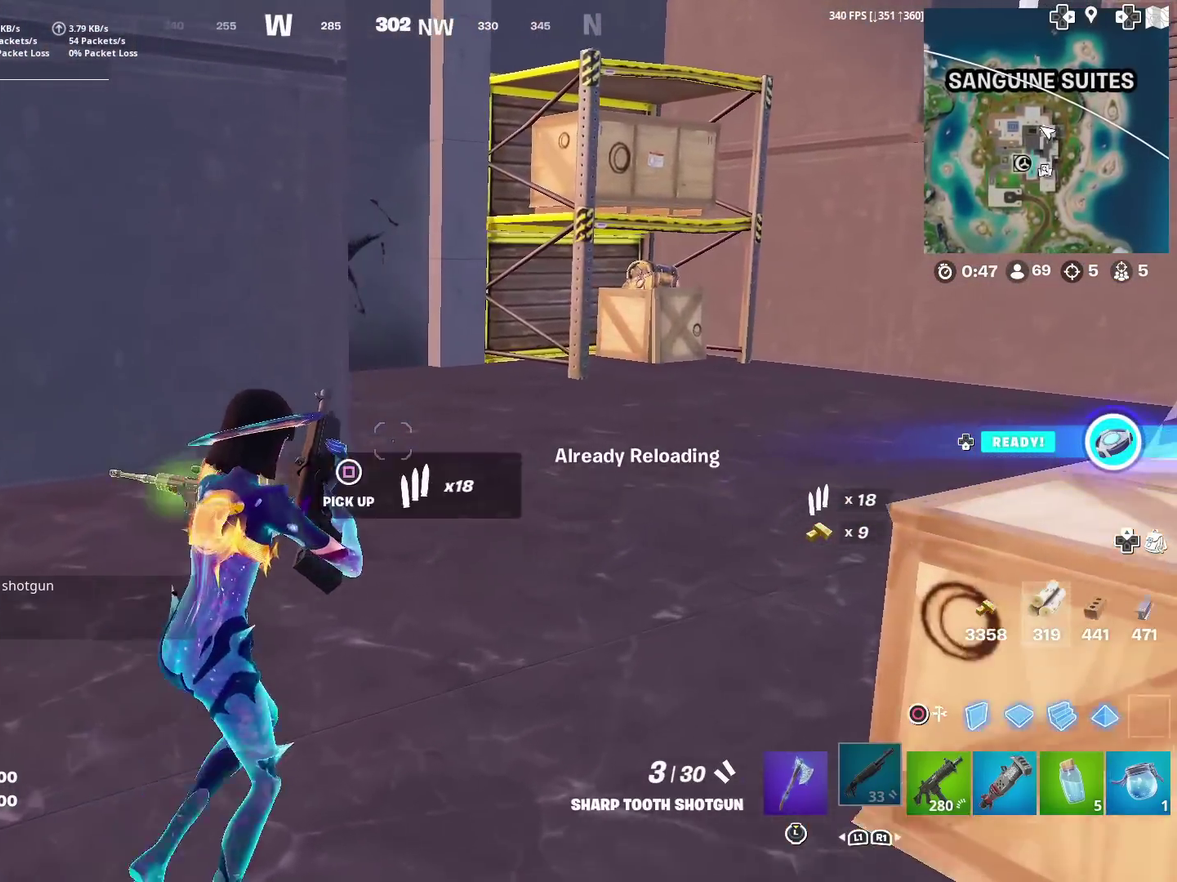
{"dt_ms": 701, "buttons": [], "left_stick": "up-right", "right_stick": "up-left", "events": [[651, "right_stick", "up-left"]]}
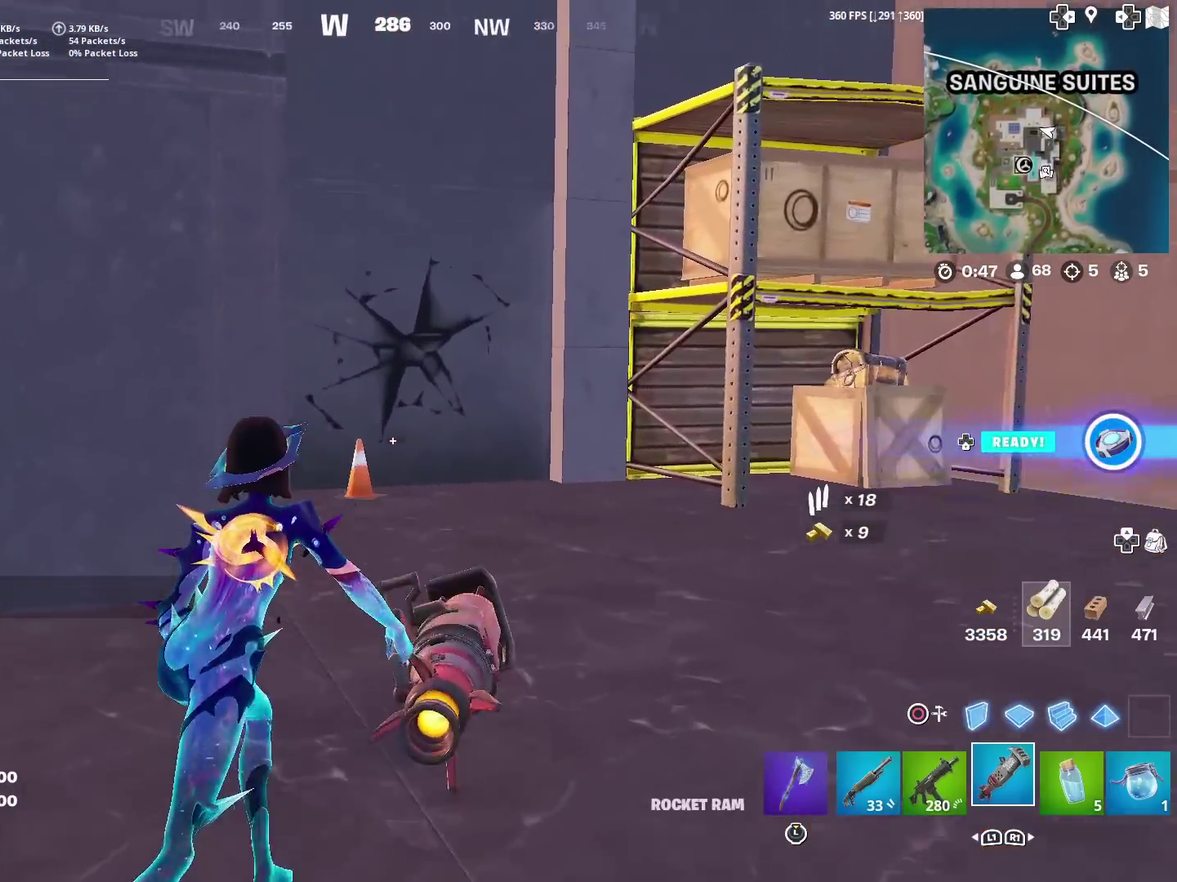
{"dt_ms": 300, "buttons": [], "left_stick": "up-right", "right_stick": "center", "events": [[50, "right_stick", "center"]]}
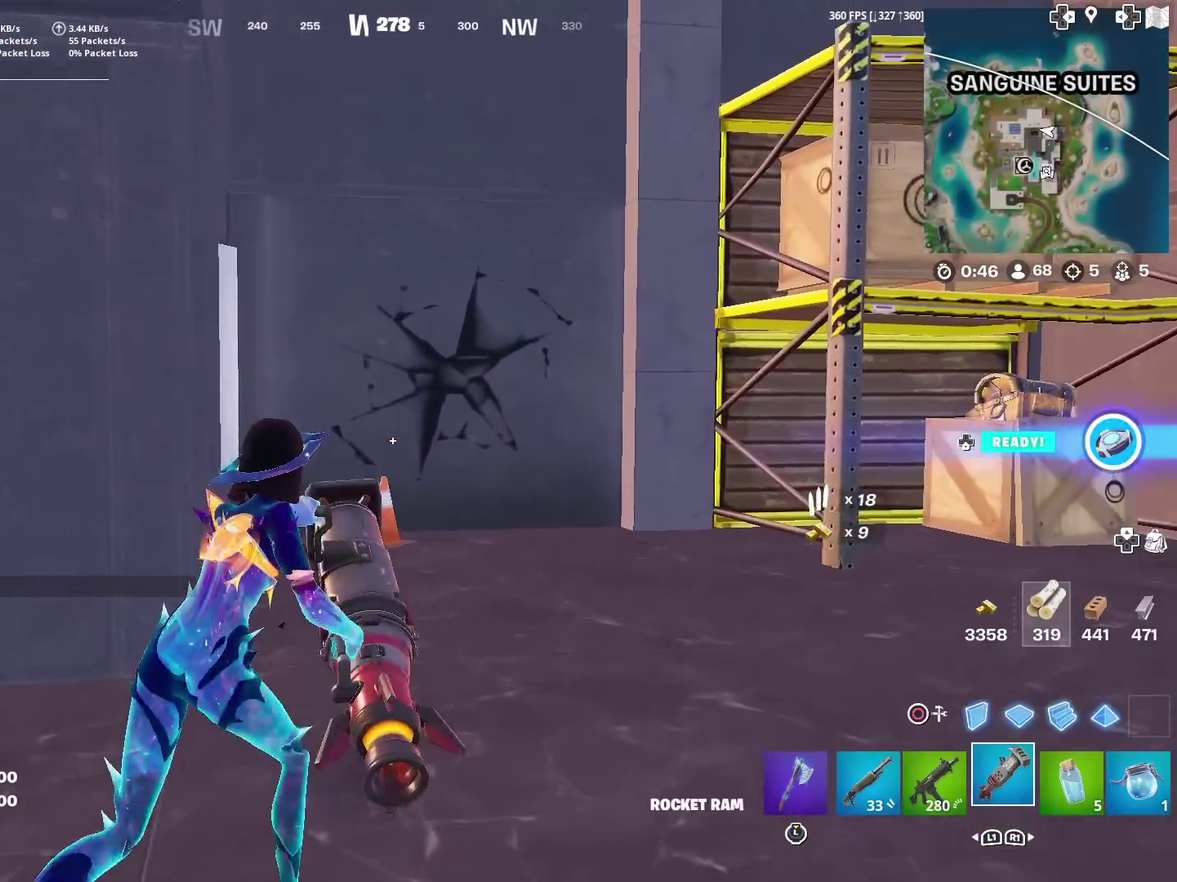
{"dt_ms": 500, "buttons": ["R2"], "left_stick": "up-right", "right_stick": "center", "events": [[50, "R2", "down"]]}
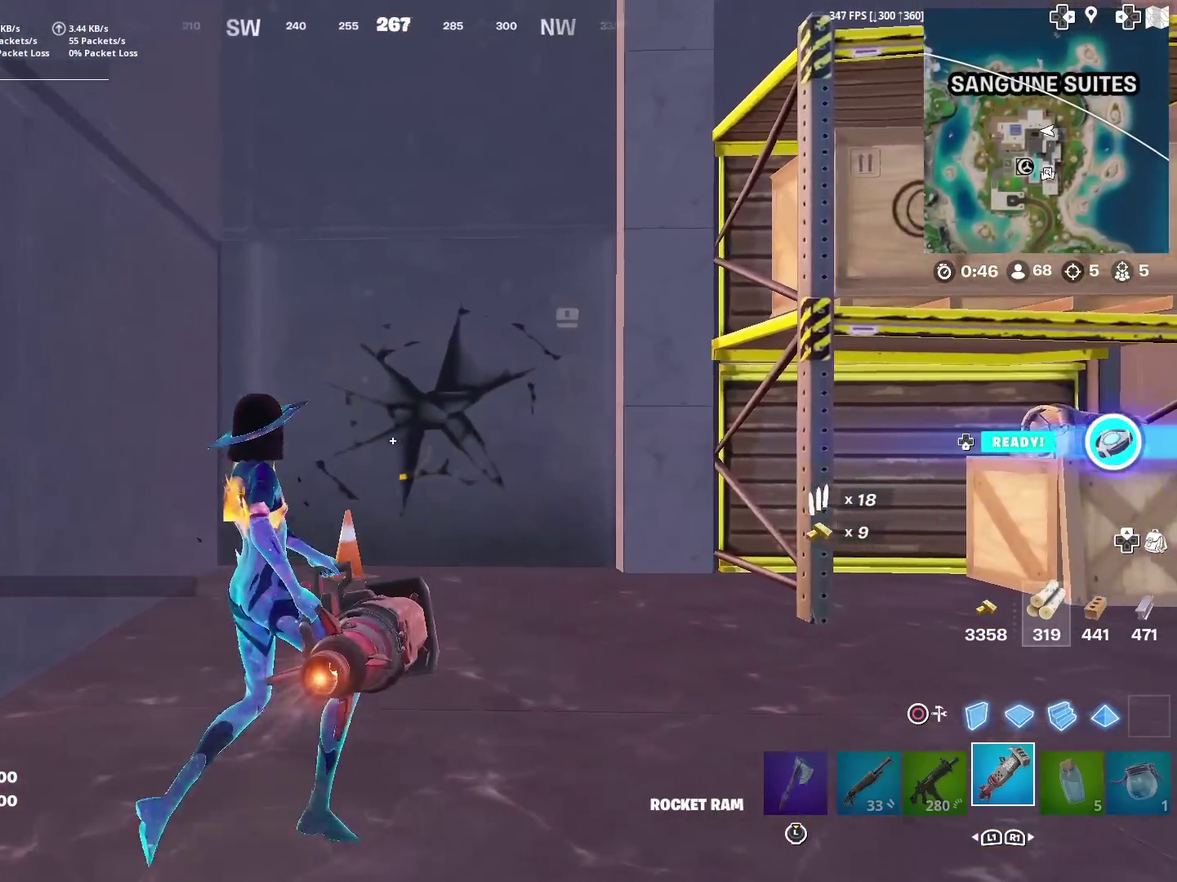
{"dt_ms": 501, "buttons": ["R2"], "left_stick": "up", "right_stick": "center", "events": [[417, "left_stick", "up"]]}
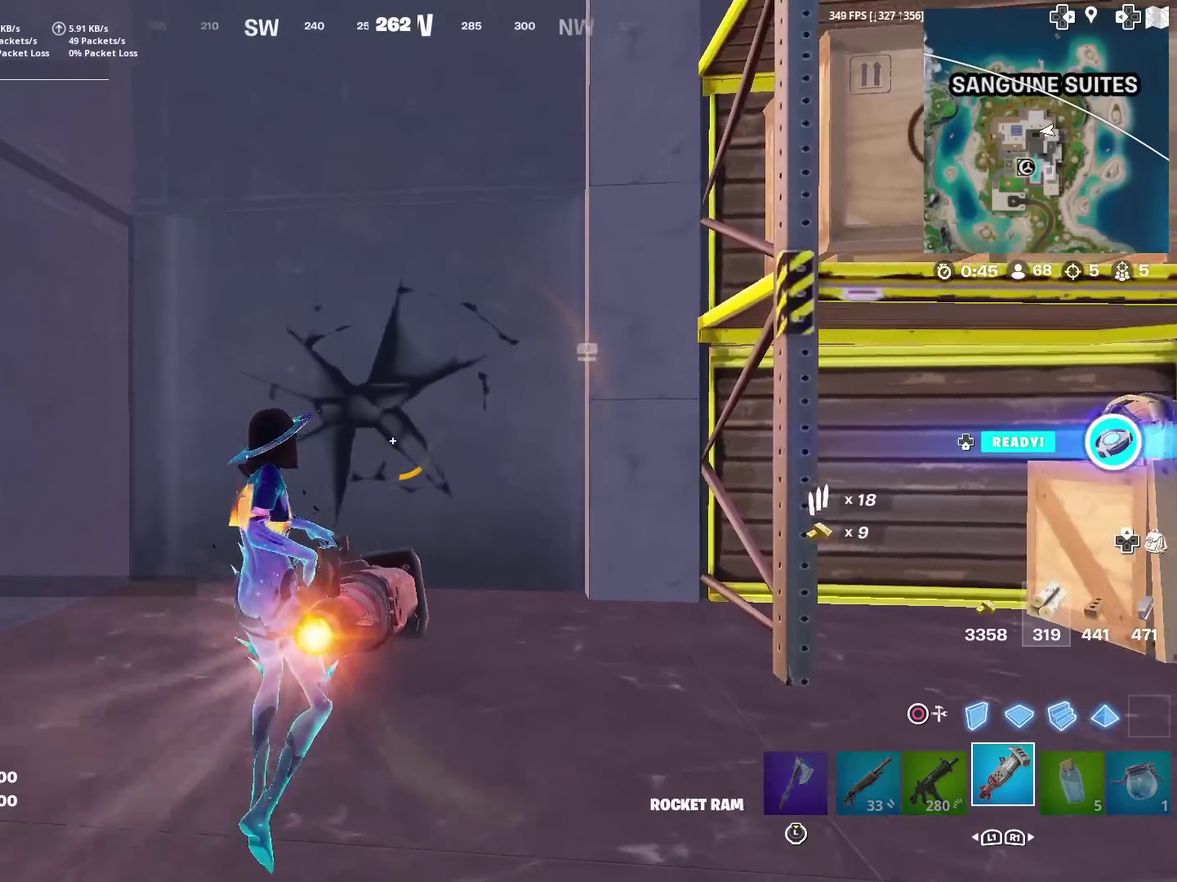
{"dt_ms": 500, "buttons": ["R2"], "left_stick": "up", "right_stick": "center", "events": [[17, "left_stick", "up-left"], [233, "left_stick", "up"]]}
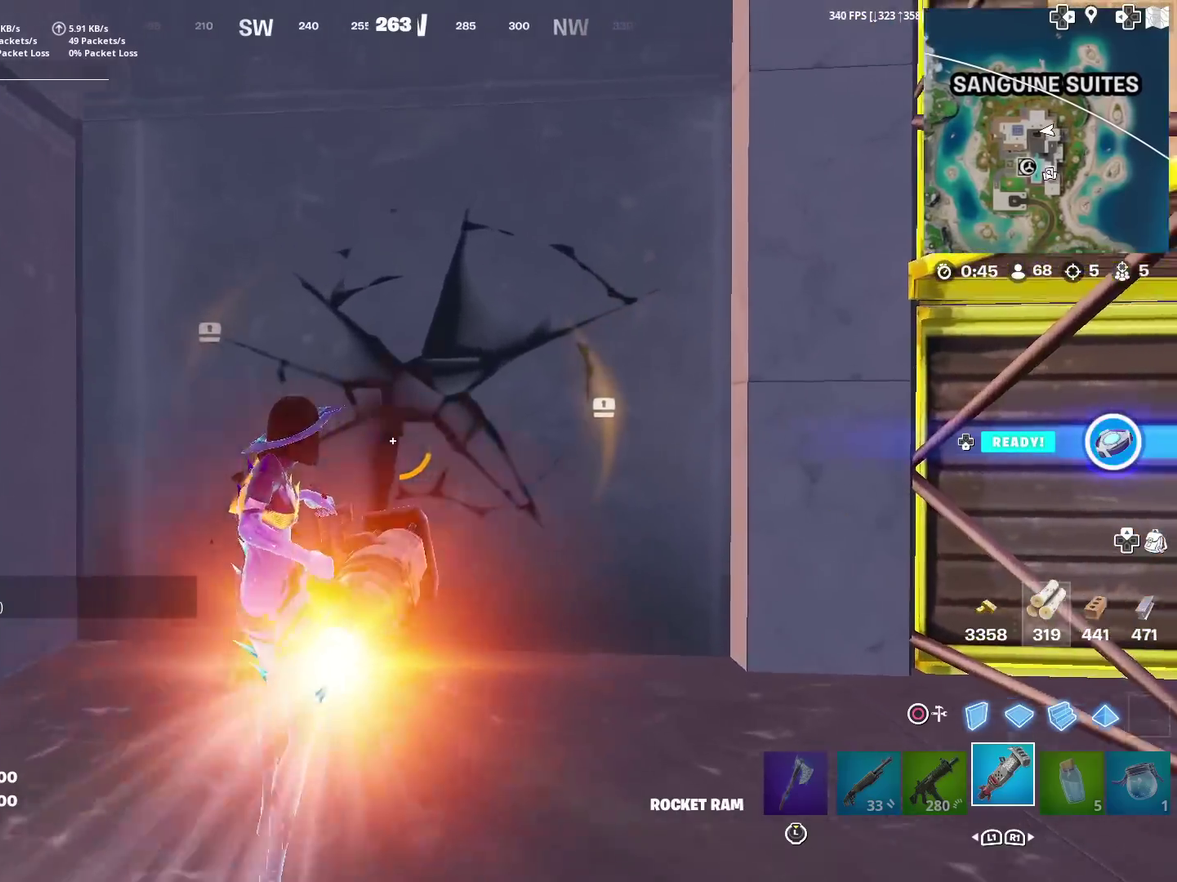
{"dt_ms": 501, "buttons": ["R2"], "left_stick": "up", "right_stick": "center", "events": []}
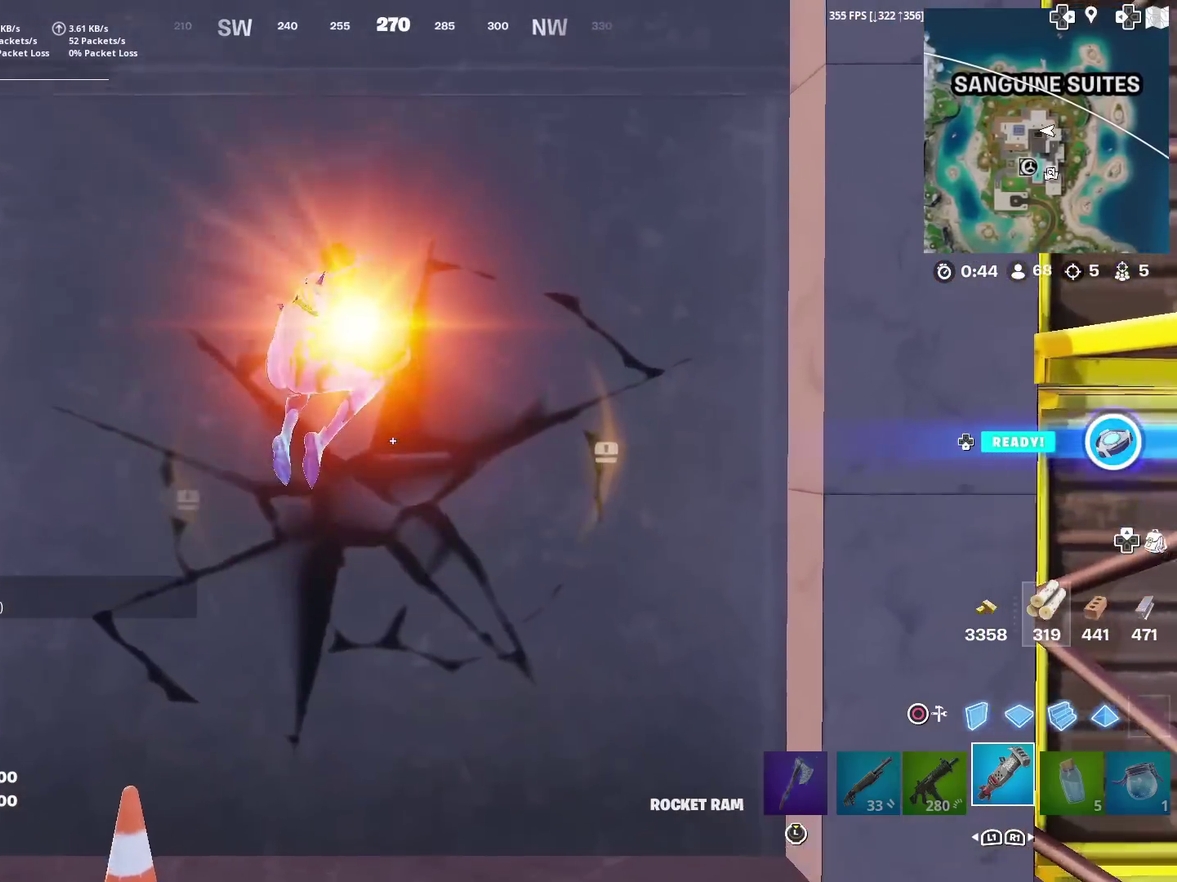
{"dt_ms": 500, "buttons": [], "left_stick": "up", "right_stick": "center", "events": [[484, "R2", "up"]]}
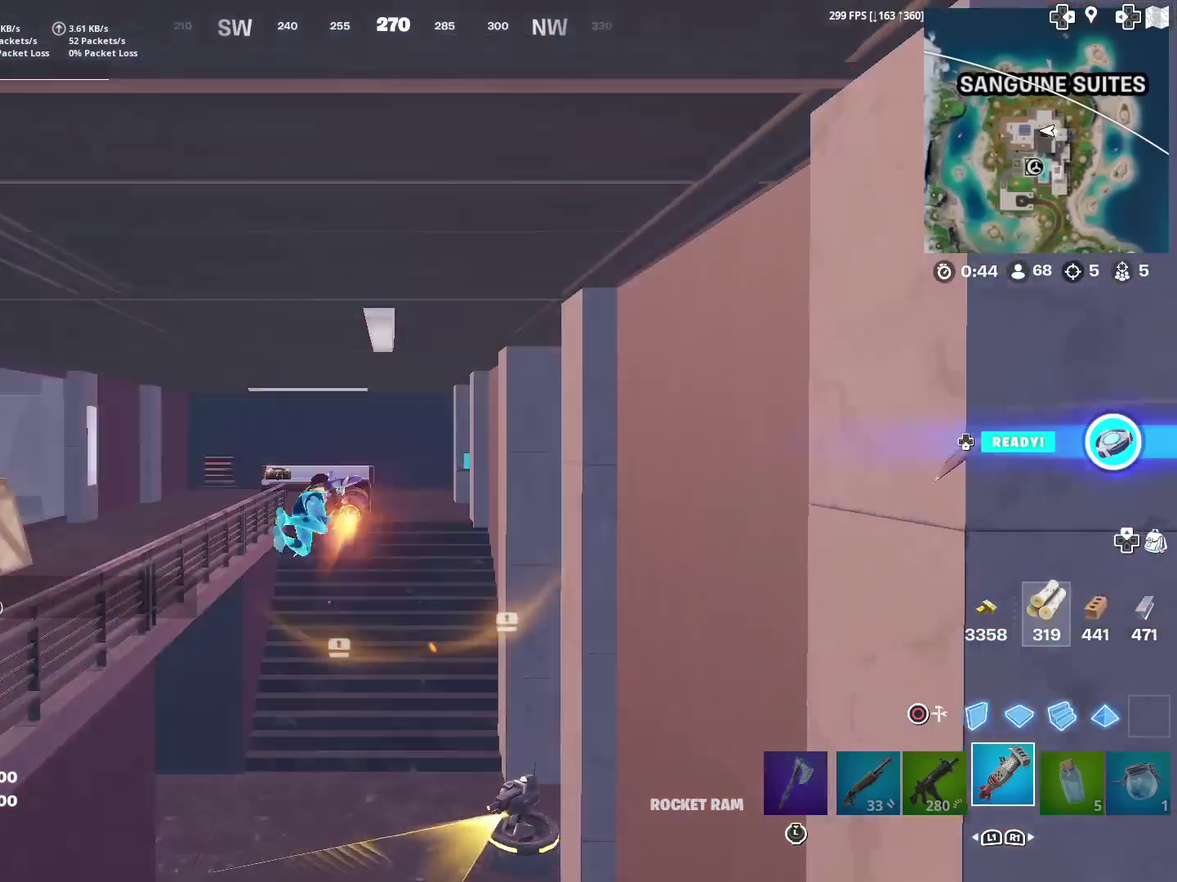
{"dt_ms": 601, "buttons": [], "left_stick": "down-left", "right_stick": "center", "events": [[251, "left_stick", "center"], [317, "left_stick", "down"], [534, "left_stick", "down-left"]]}
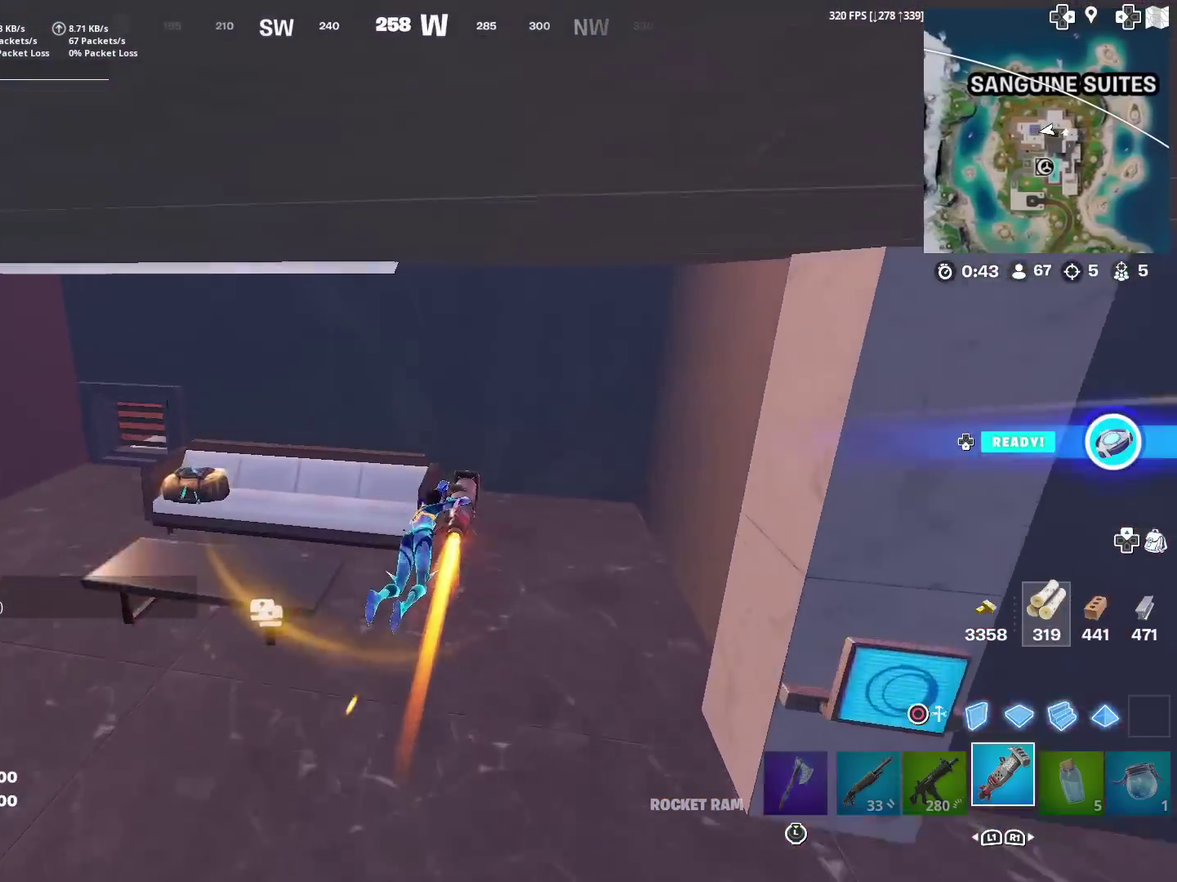
{"dt_ms": 400, "buttons": [], "left_stick": "left", "right_stick": "up-left", "events": [[83, "right_stick", "left"], [250, "left_stick", "left"], [400, "right_stick", "up-left"]]}
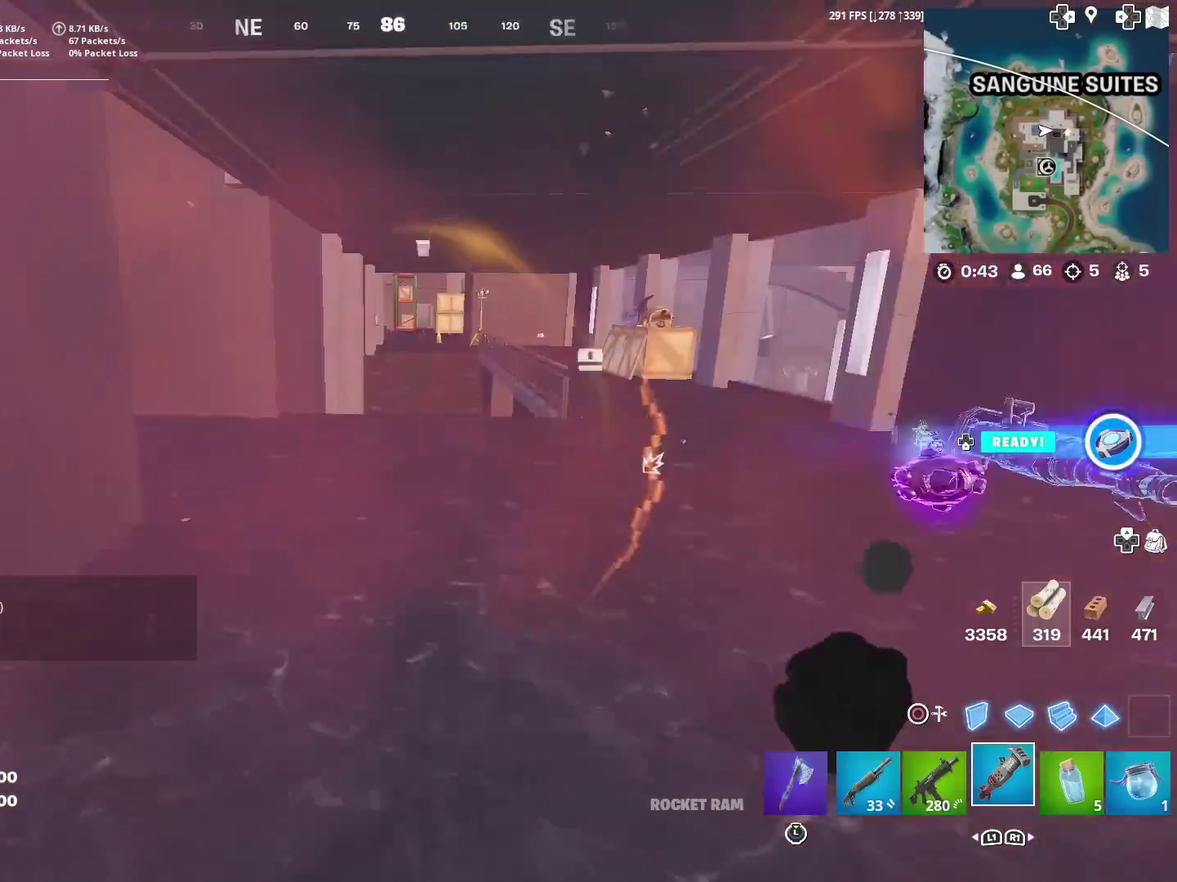
{"dt_ms": 501, "buttons": [], "left_stick": "up", "right_stick": "center", "events": [[50, "right_stick", "center"], [117, "left_stick", "up-left"], [384, "left_stick", "up"]]}
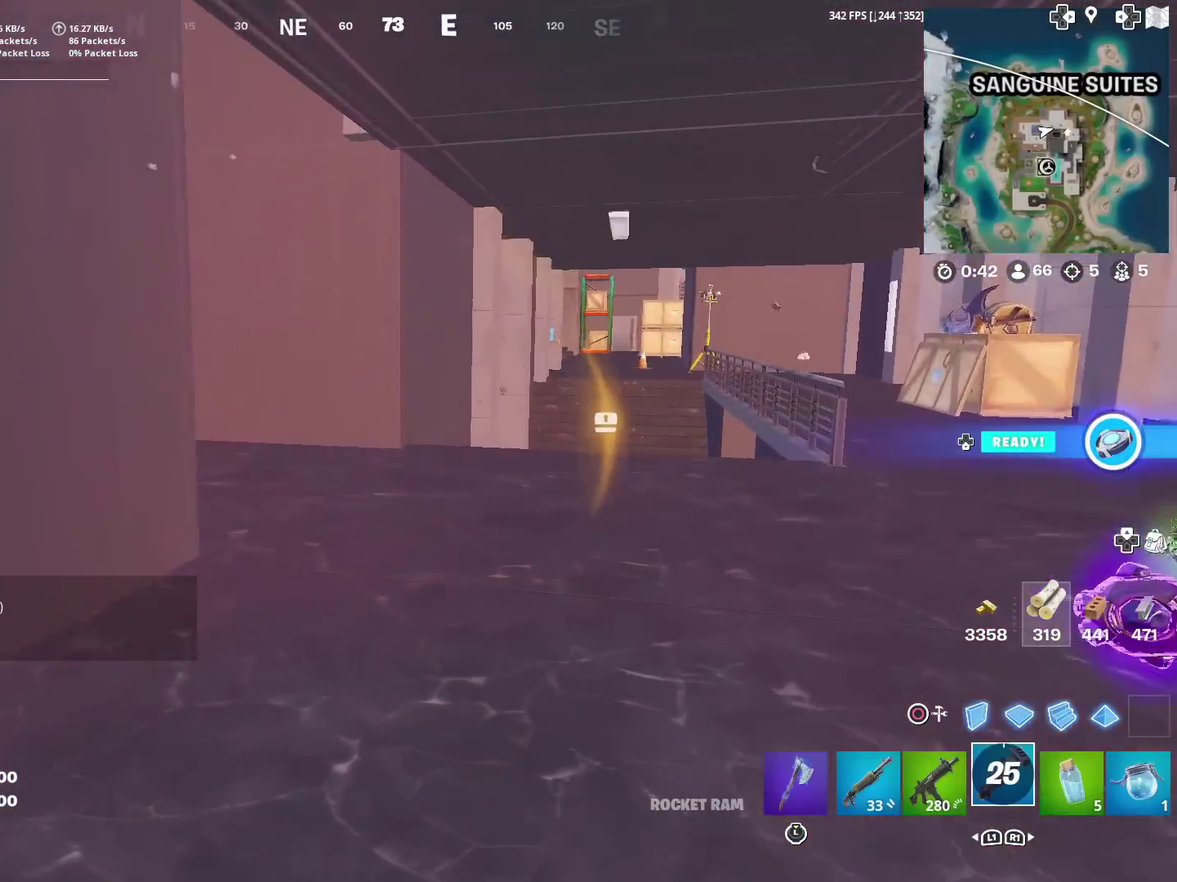
{"dt_ms": 500, "buttons": [], "left_stick": "up", "right_stick": "center", "events": [[33, "left_stick", "up-right"], [50, "right_stick", "right"], [183, "right_stick", "center"], [450, "left_stick", "up"]]}
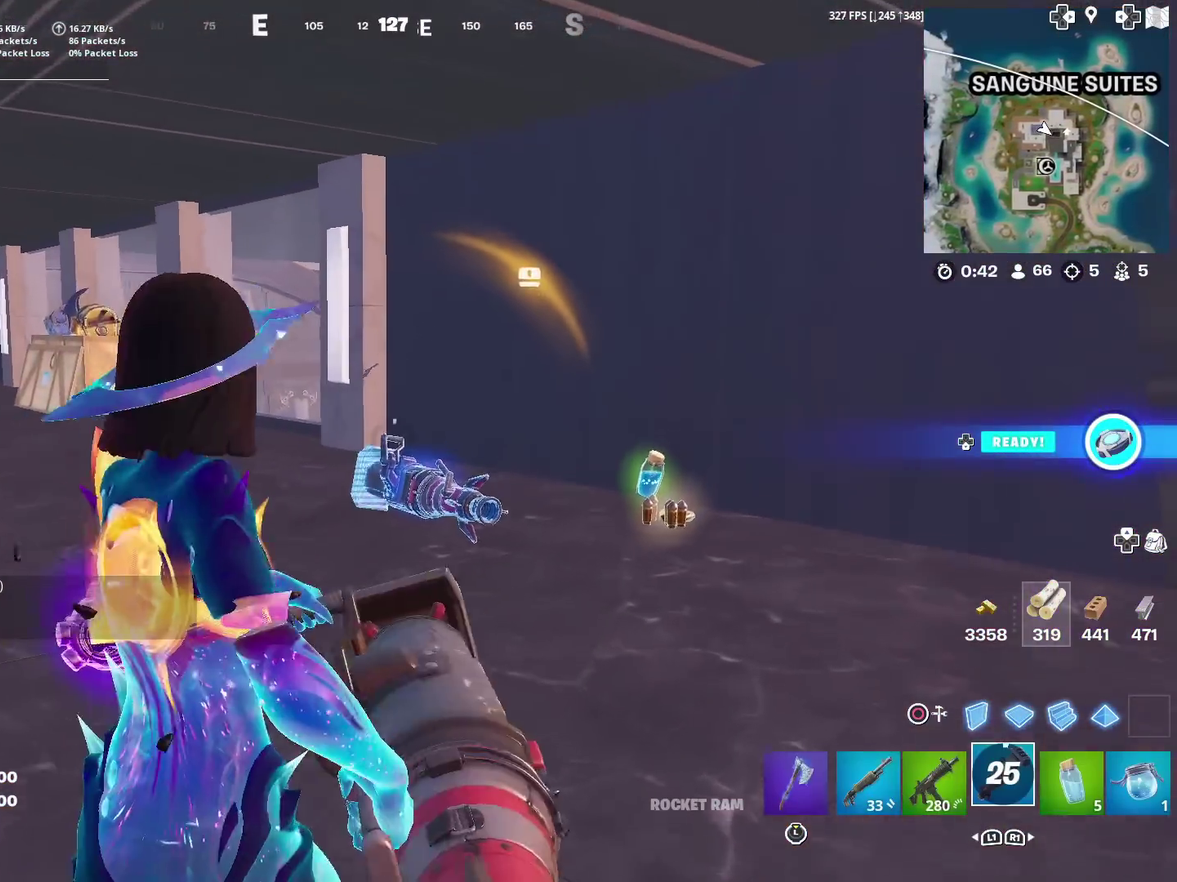
{"dt_ms": 401, "buttons": [], "left_stick": "up-right", "right_stick": "right"}
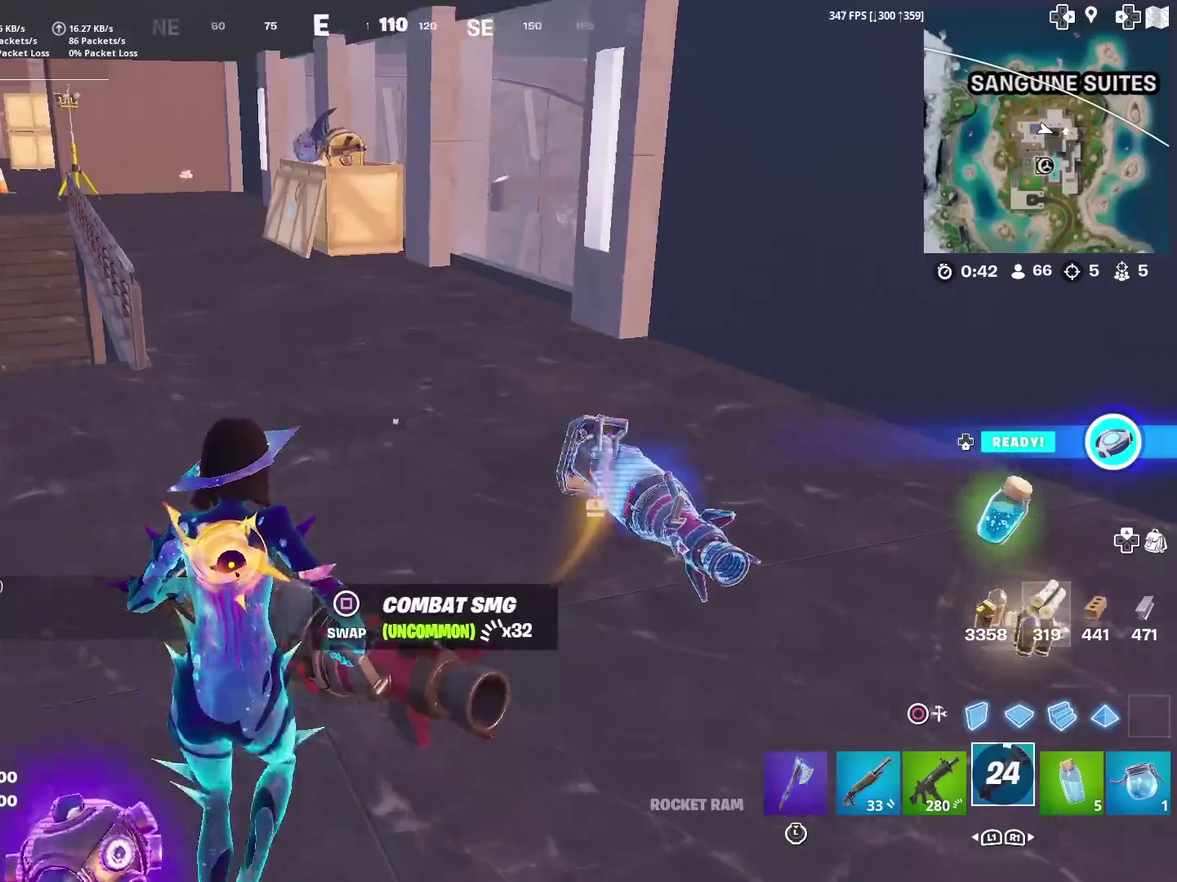
{"dt_ms": 600, "buttons": [], "left_stick": "up-left", "right_stick": "up-left"}
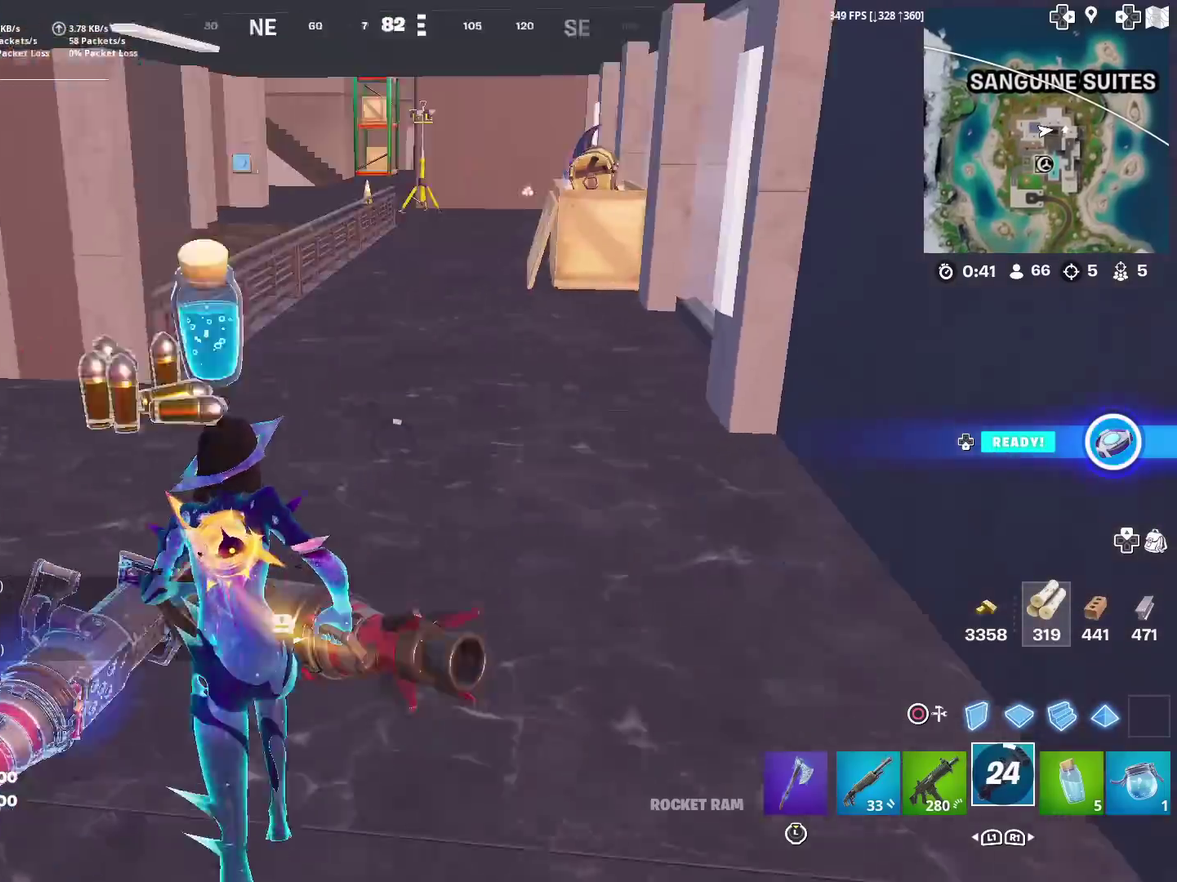
{"dt_ms": 401, "buttons": [], "left_stick": "up-left", "right_stick": "center"}
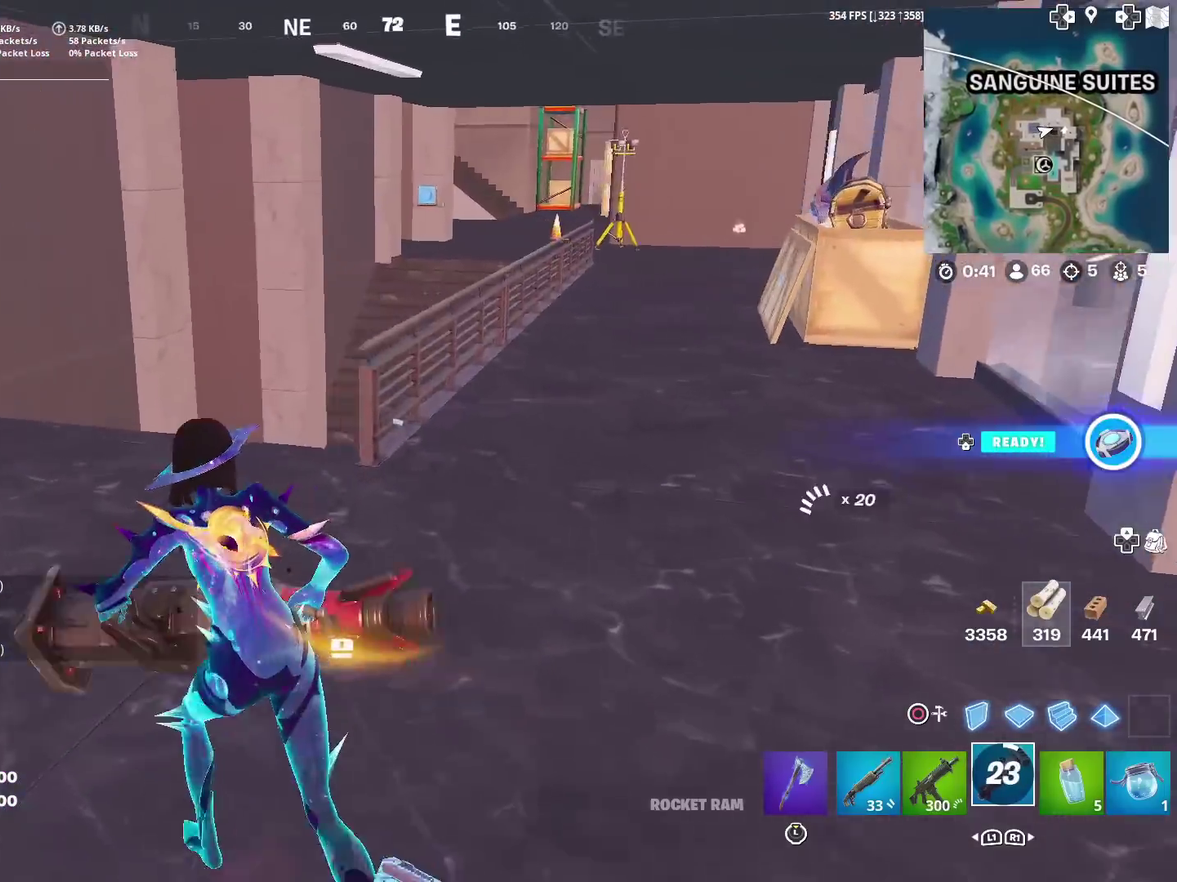
{"dt_ms": 600, "buttons": [], "left_stick": "up-left", "right_stick": "center", "events": []}
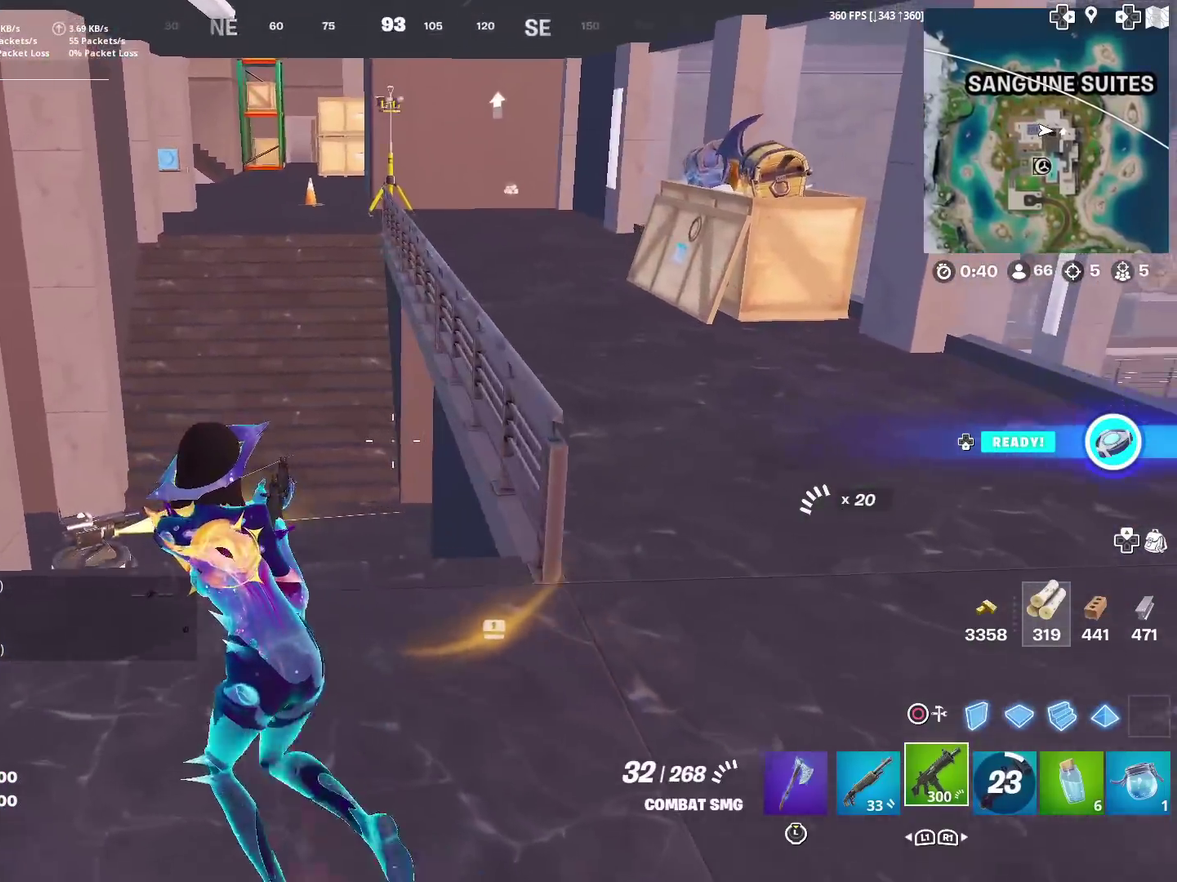
{"dt_ms": 401, "buttons": [], "left_stick": "up-left", "right_stick": "center", "events": [[134, "left_stick", "left"], [351, "left_stick", "up-left"]]}